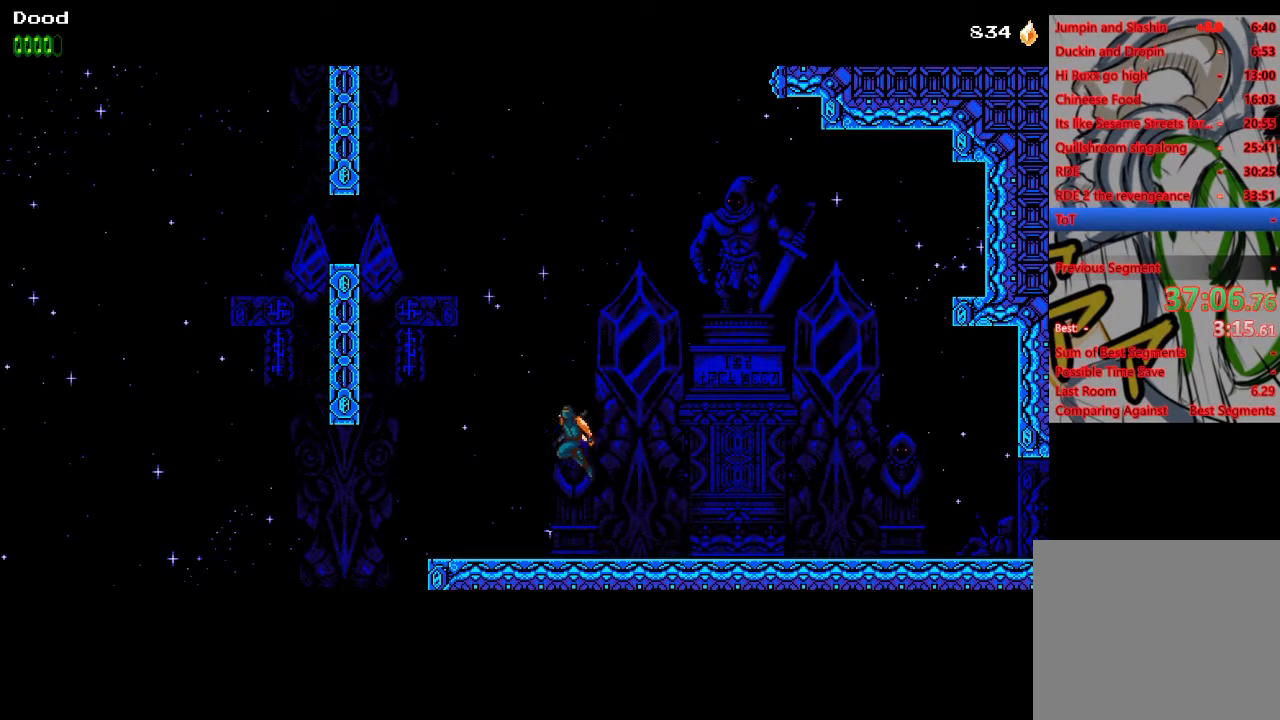
Gameplay with a controller (PlayStation layout); each line is a JSON object with the inputs held at the frame after it. "events" lists button and stick changes between this image and that frame as [ms after this image, input, new state], when the widget could be followed in between.
{"buttons": ["DPAD_LEFT"], "left_stick": "center", "right_stick": "center", "events": [[100, "R1", "down"], [233, "CROSS", "up"], [250, "R1", "up"], [333, "CROSS", "down"], [500, "CROSS", "up"]]}
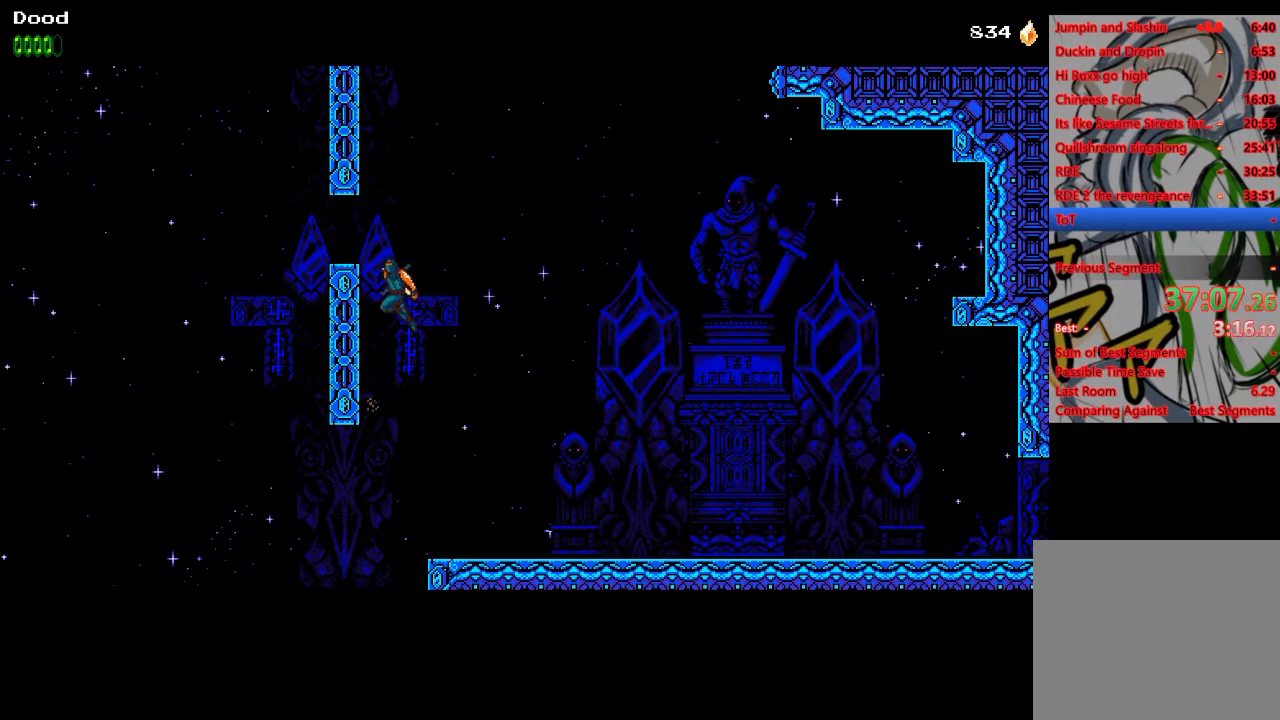
{"buttons": ["CROSS", "DPAD_LEFT"], "left_stick": "center", "right_stick": "center", "events": [[50, "CROSS", "down"], [183, "CROSS", "up"], [233, "CROSS", "down"], [433, "CROSS", "up"], [483, "CROSS", "down"]]}
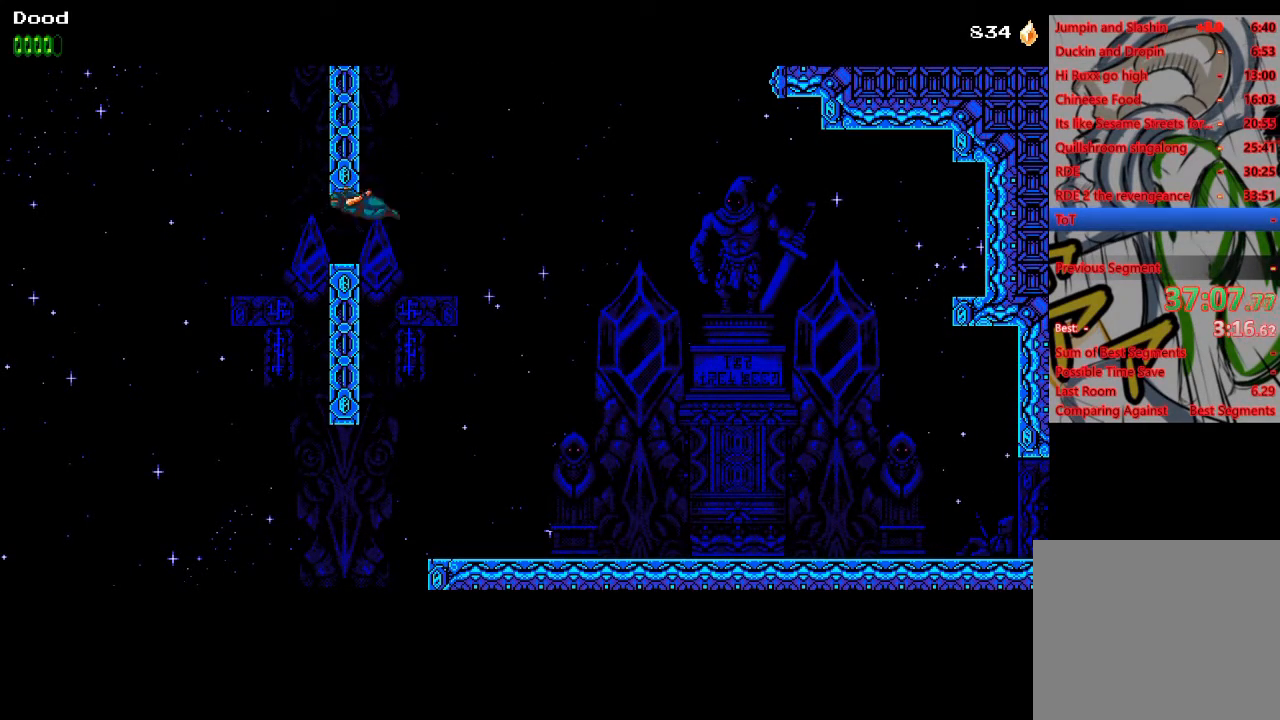
{"buttons": ["CROSS", "DPAD_LEFT"], "left_stick": "center", "right_stick": "center", "events": [[117, "DPAD_LEFT", "up"], [117, "DPAD_UP", "down"], [133, "DPAD_RIGHT", "down"], [133, "DPAD_UP", "up"], [183, "CROSS", "up"], [450, "CROSS", "down"], [450, "DPAD_RIGHT", "up"], [467, "DPAD_UP", "down"], [500, "DPAD_LEFT", "down"], [500, "DPAD_UP", "up"]]}
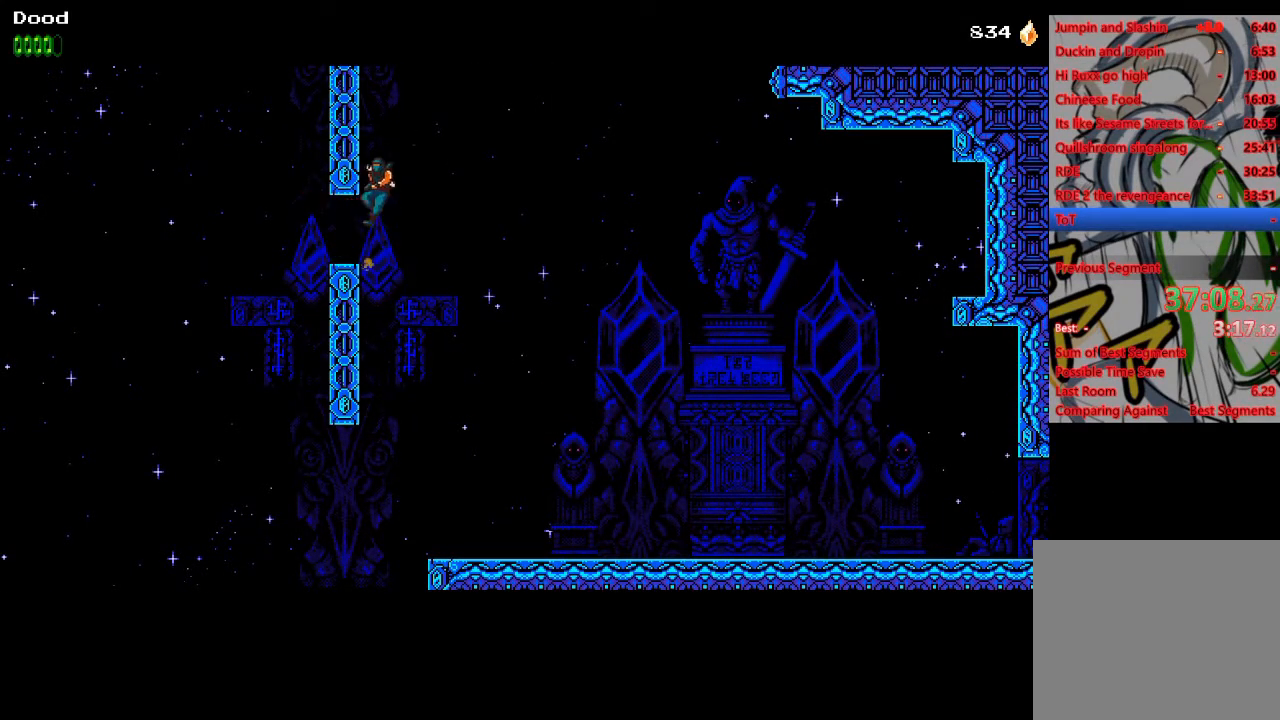
{"buttons": ["CROSS", "DPAD_LEFT"], "left_stick": "center", "right_stick": "center", "events": [[200, "CROSS", "up"], [300, "CROSS", "down"], [433, "CROSS", "up"], [483, "CROSS", "down"]]}
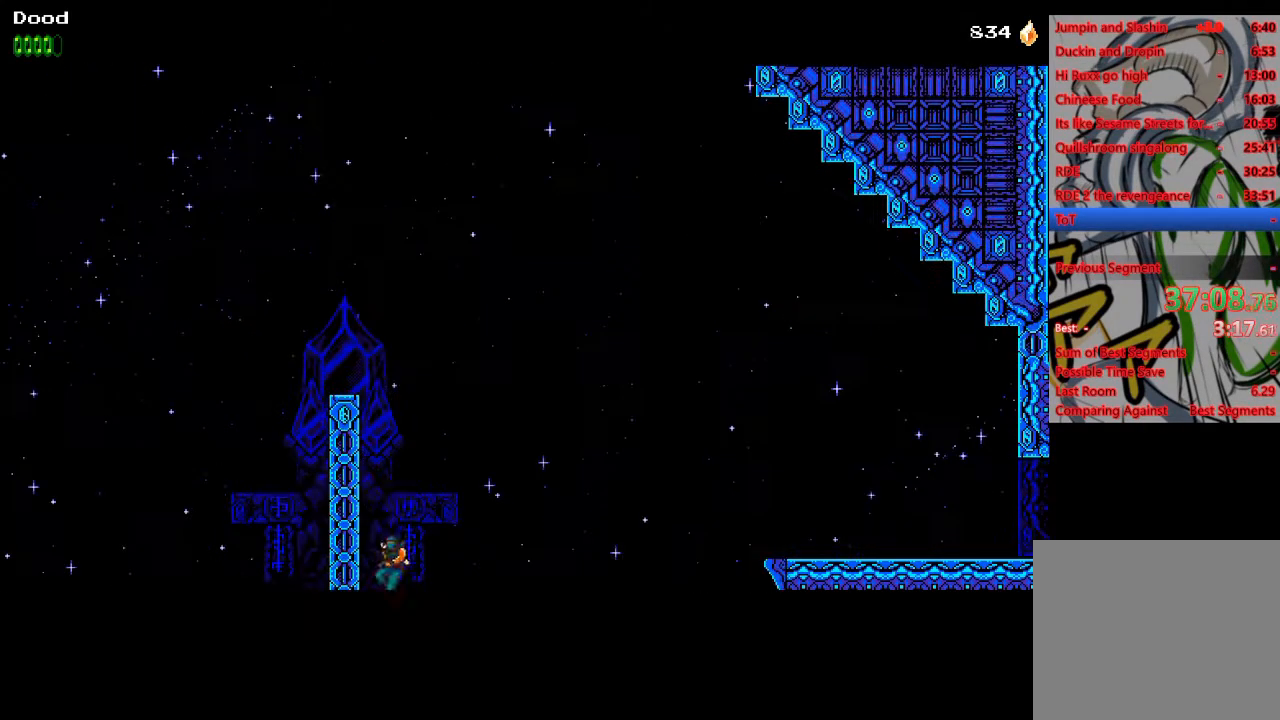
{"buttons": ["CROSS", "DPAD_LEFT"], "left_stick": "center", "right_stick": "center", "events": [[100, "CROSS", "up"], [150, "CROSS", "down"], [283, "CROSS", "up"], [317, "CROSS", "down"], [433, "CROSS", "up"], [500, "CROSS", "down"]]}
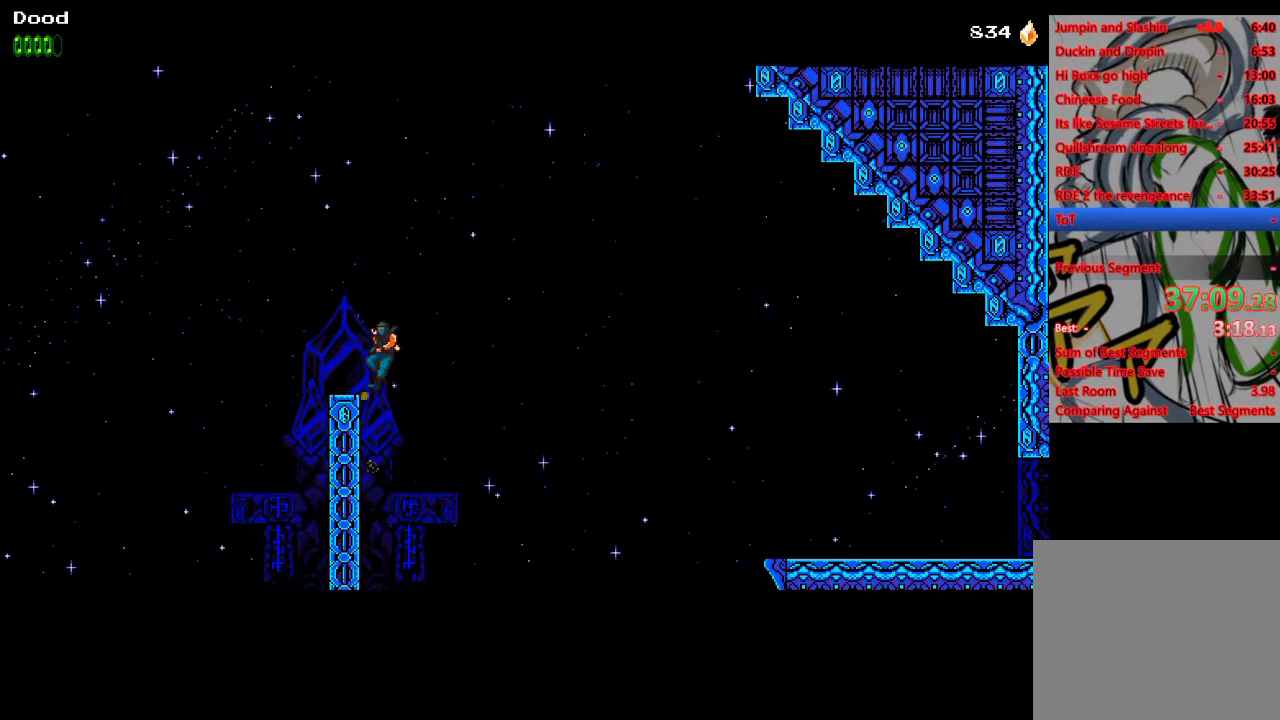
{"buttons": ["CROSS", "DPAD_RIGHT"], "left_stick": "center", "right_stick": "center", "events": [[33, "DPAD_LEFT", "up"], [33, "DPAD_UP", "down"], [50, "DPAD_RIGHT", "down"], [50, "DPAD_UP", "up"], [433, "CROSS", "up"], [467, "CROSS", "down"]]}
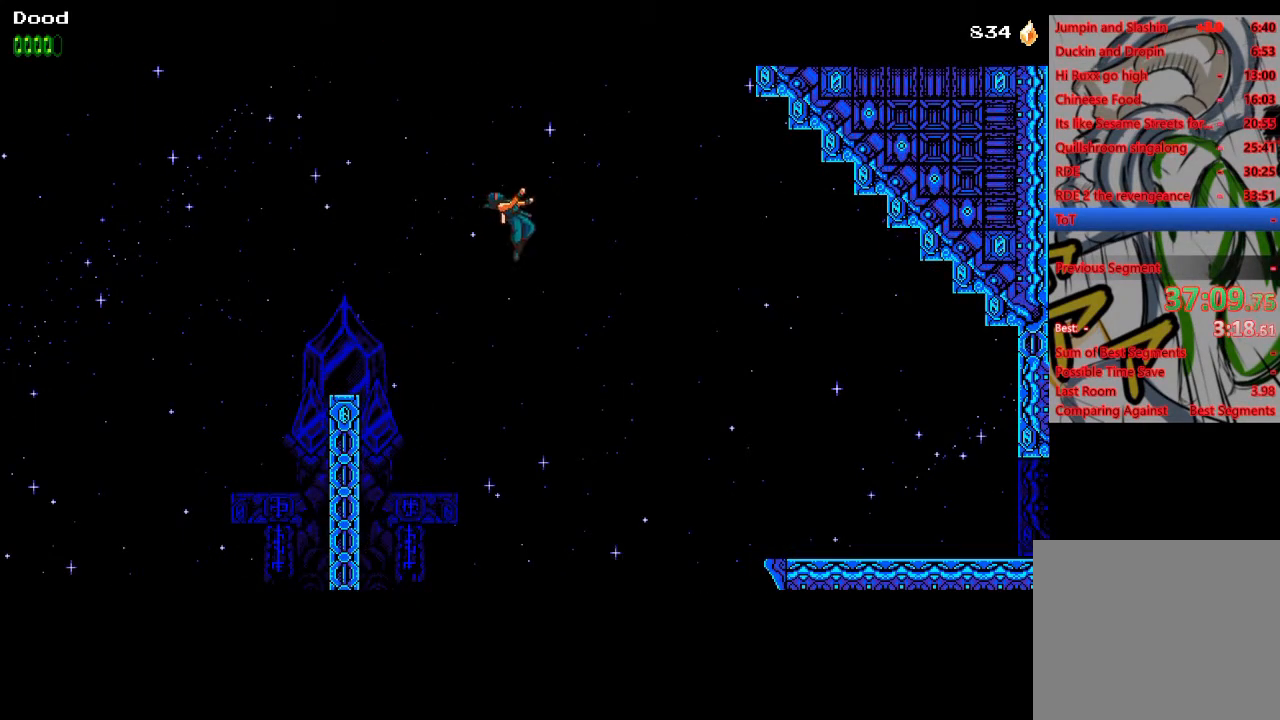
{"buttons": ["CROSS", "DPAD_RIGHT"], "left_stick": "center", "right_stick": "center", "events": []}
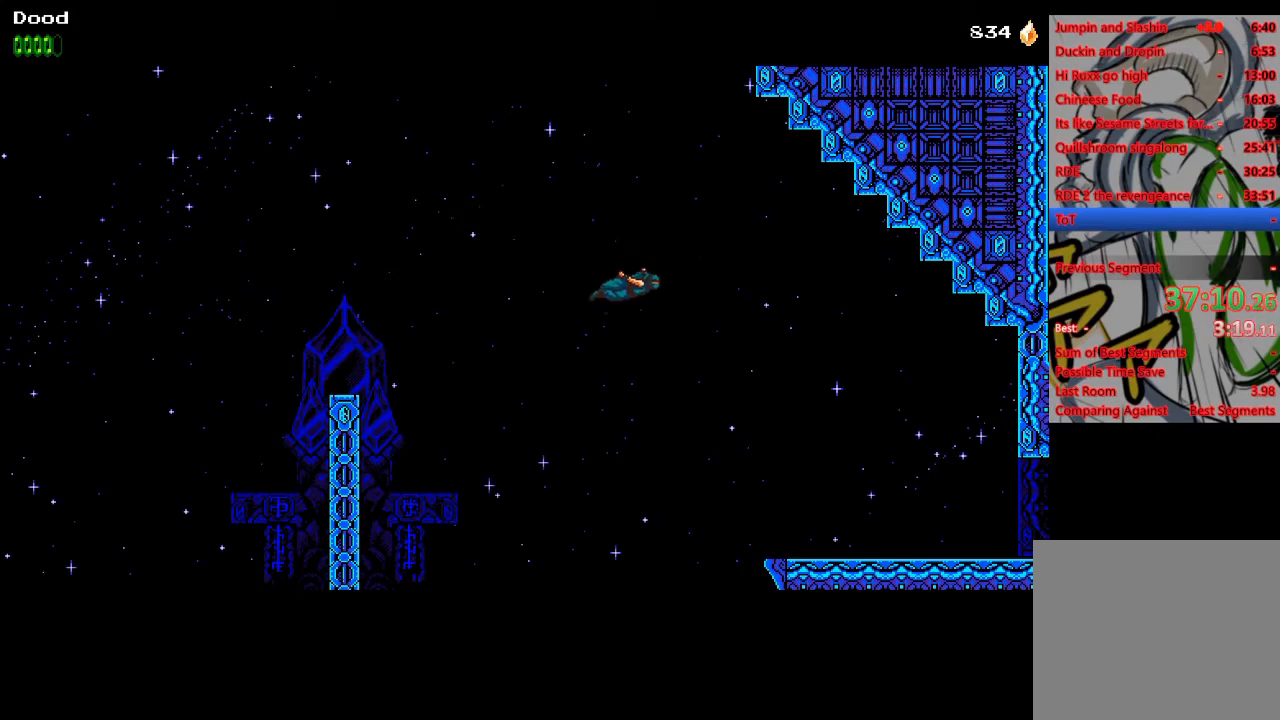
{"buttons": ["CROSS", "DPAD_RIGHT"], "left_stick": "center", "right_stick": "center", "events": []}
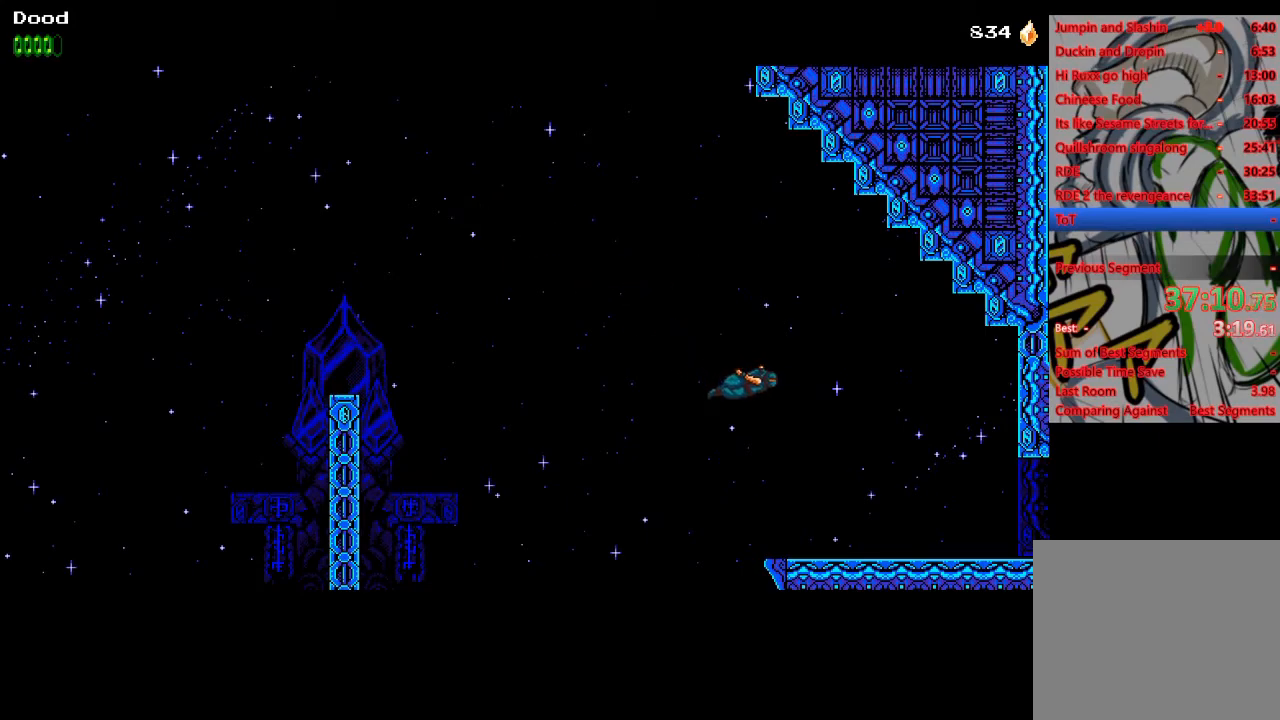
{"buttons": ["DPAD_RIGHT"], "left_stick": "center", "right_stick": "center", "events": [[233, "R1", "down"], [383, "CROSS", "up"], [400, "R1", "up"]]}
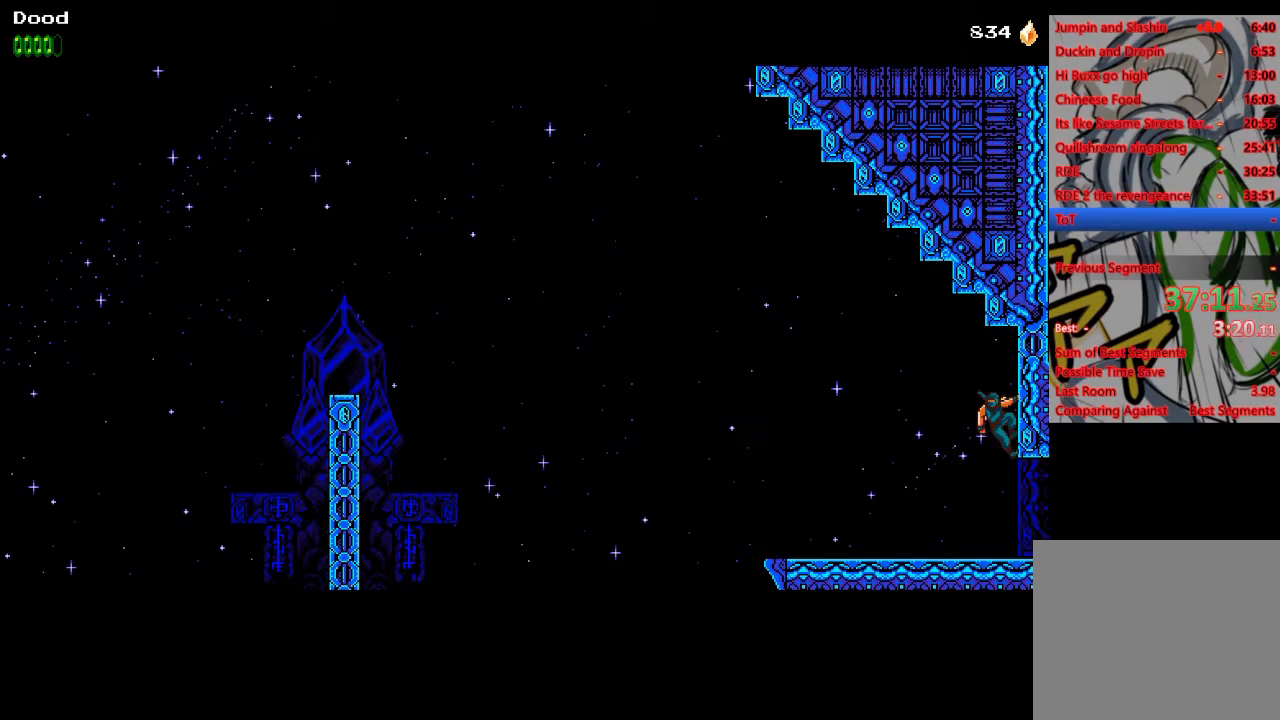
{"buttons": ["DPAD_RIGHT"], "left_stick": "center", "right_stick": "center", "events": [[200, "DPAD_DOWN", "down"], [233, "CROSS", "down"], [250, "DPAD_RIGHT", "up"], [283, "DPAD_RIGHT", "down"], [317, "CROSS", "up"], [417, "DPAD_DOWN", "up"]]}
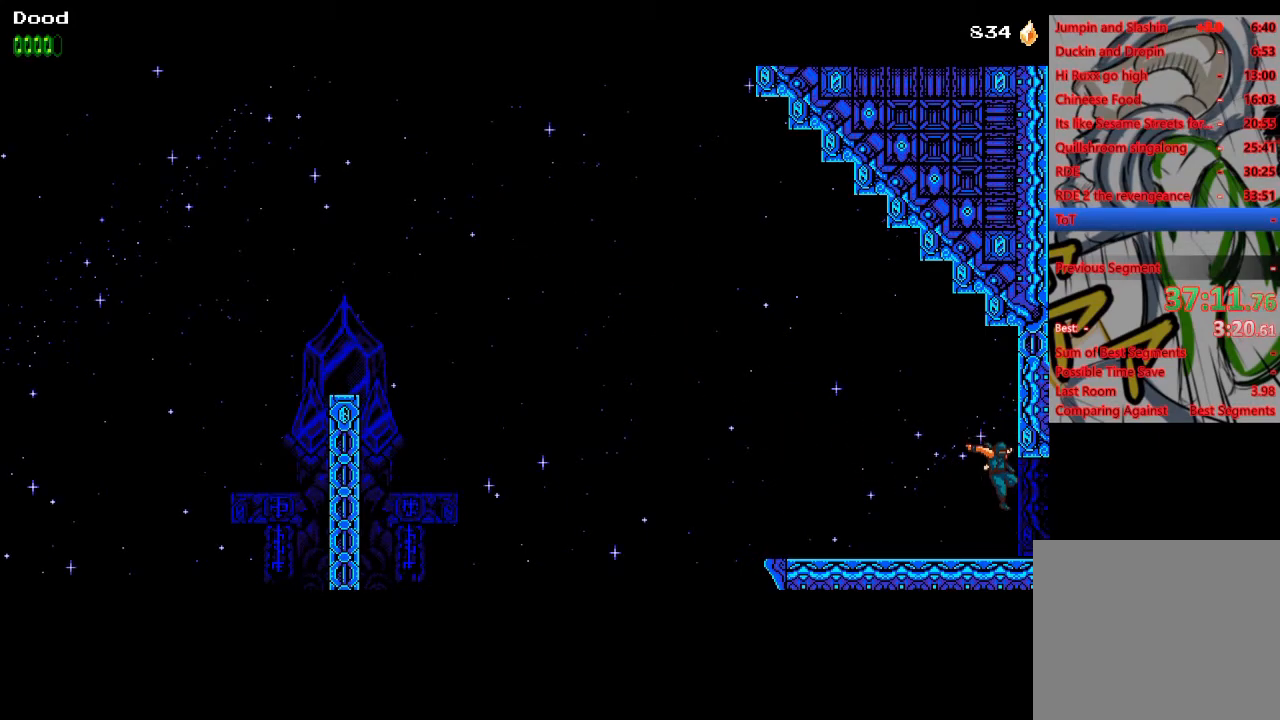
{"buttons": ["DPAD_RIGHT"], "left_stick": "center", "right_stick": "center", "events": [[200, "R1", "down"], [367, "R1", "up"]]}
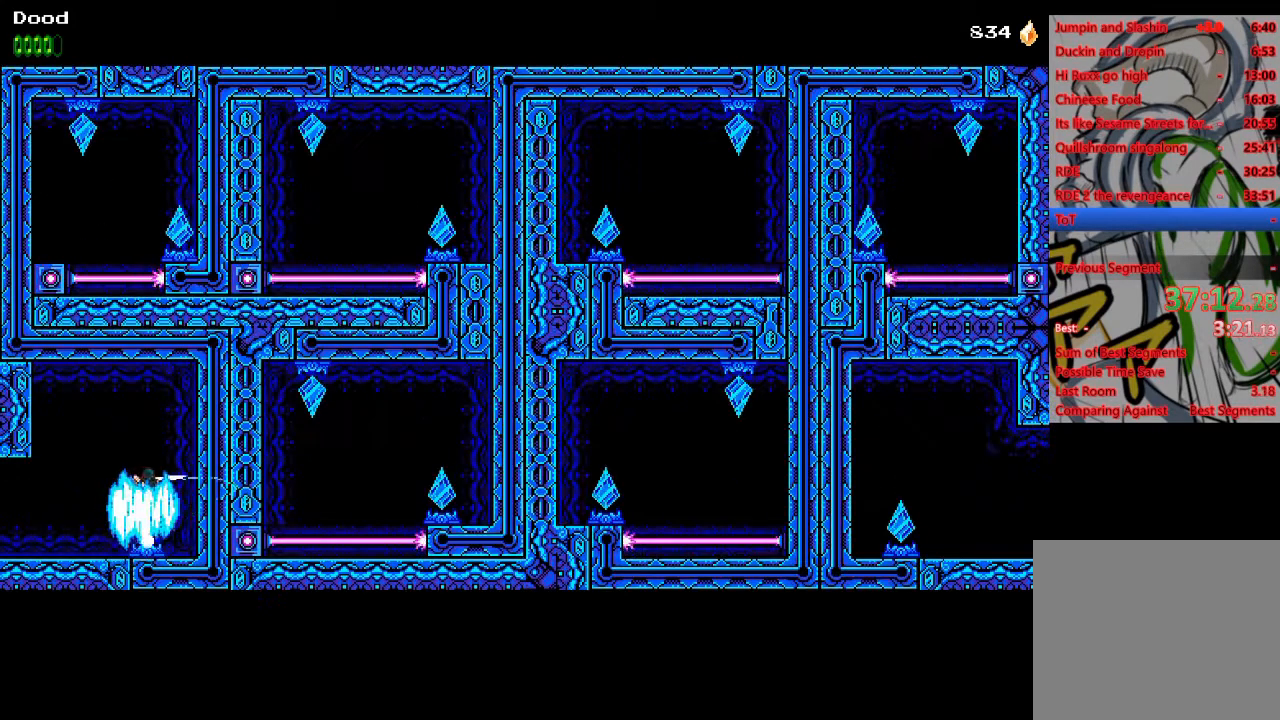
{"buttons": ["DPAD_RIGHT"], "left_stick": "center", "right_stick": "center", "events": [[67, "DPAD_RIGHT", "up"], [367, "DPAD_RIGHT", "down"]]}
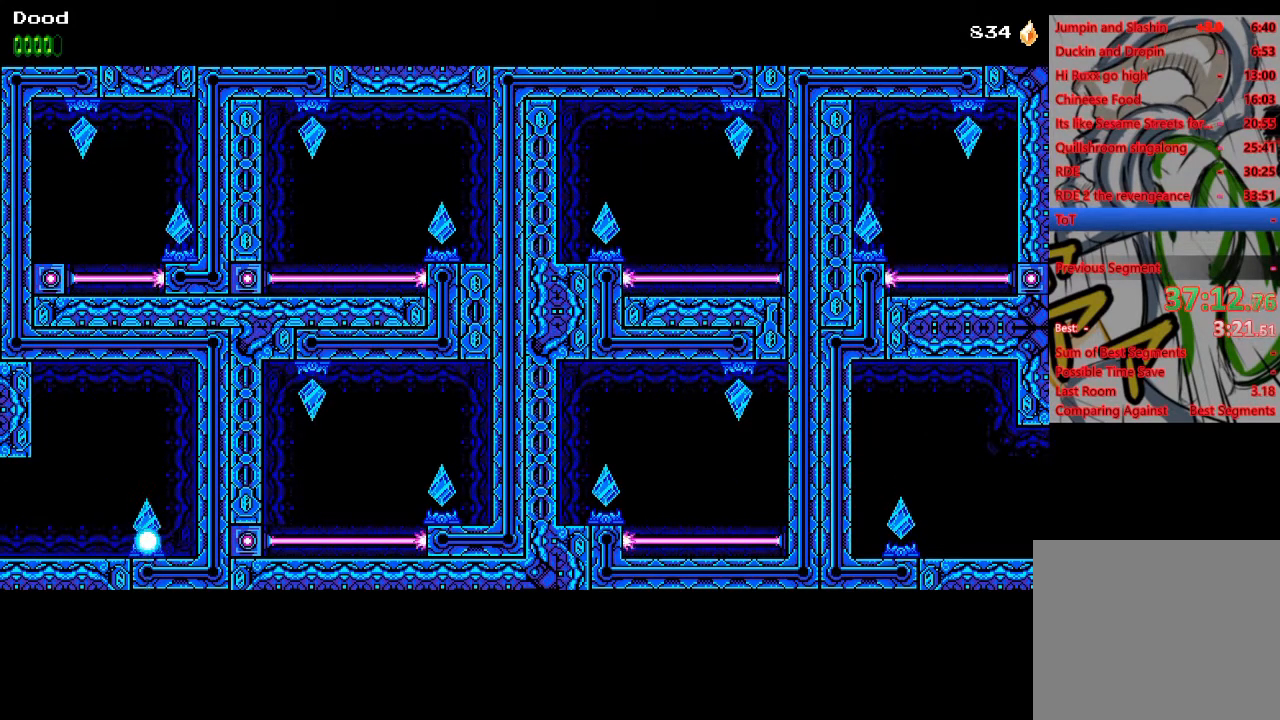
{"buttons": ["DPAD_RIGHT"], "left_stick": "center", "right_stick": "center", "events": []}
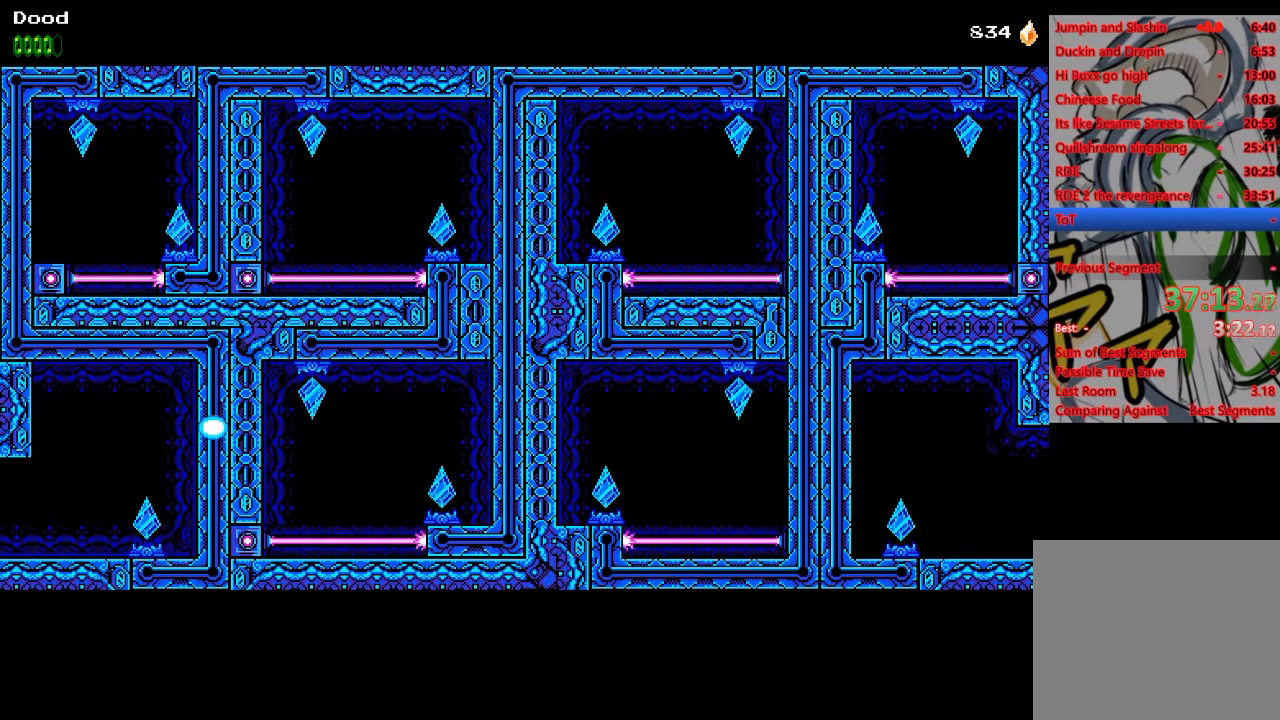
{"buttons": ["DPAD_RIGHT"], "left_stick": "center", "right_stick": "center", "events": []}
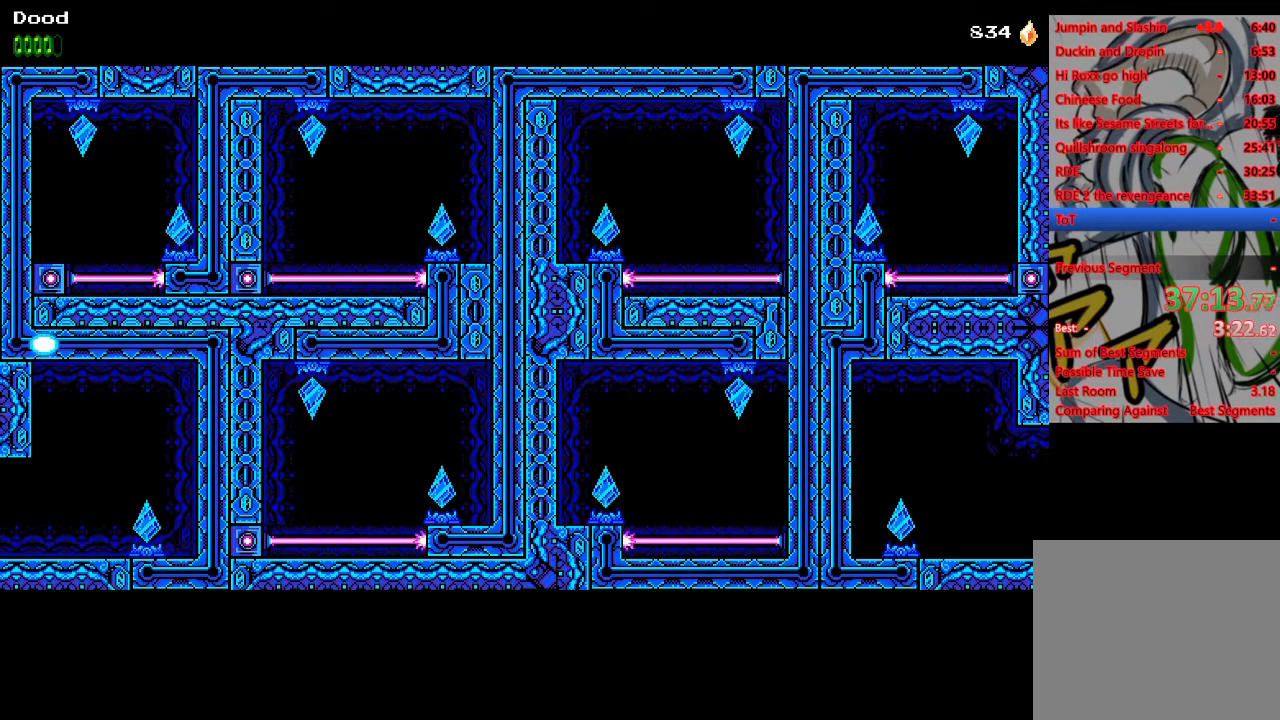
{"buttons": ["DPAD_RIGHT"], "left_stick": "center", "right_stick": "center", "events": []}
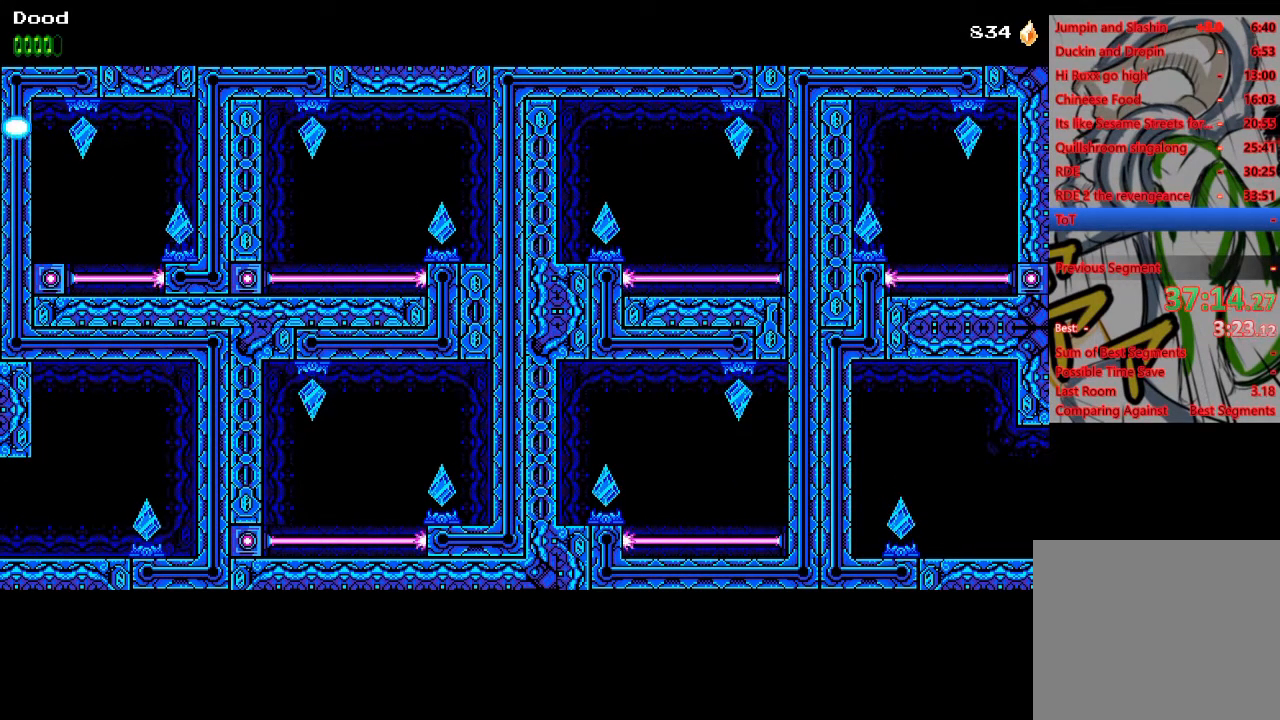
{"buttons": ["DPAD_RIGHT"], "left_stick": "center", "right_stick": "center", "events": []}
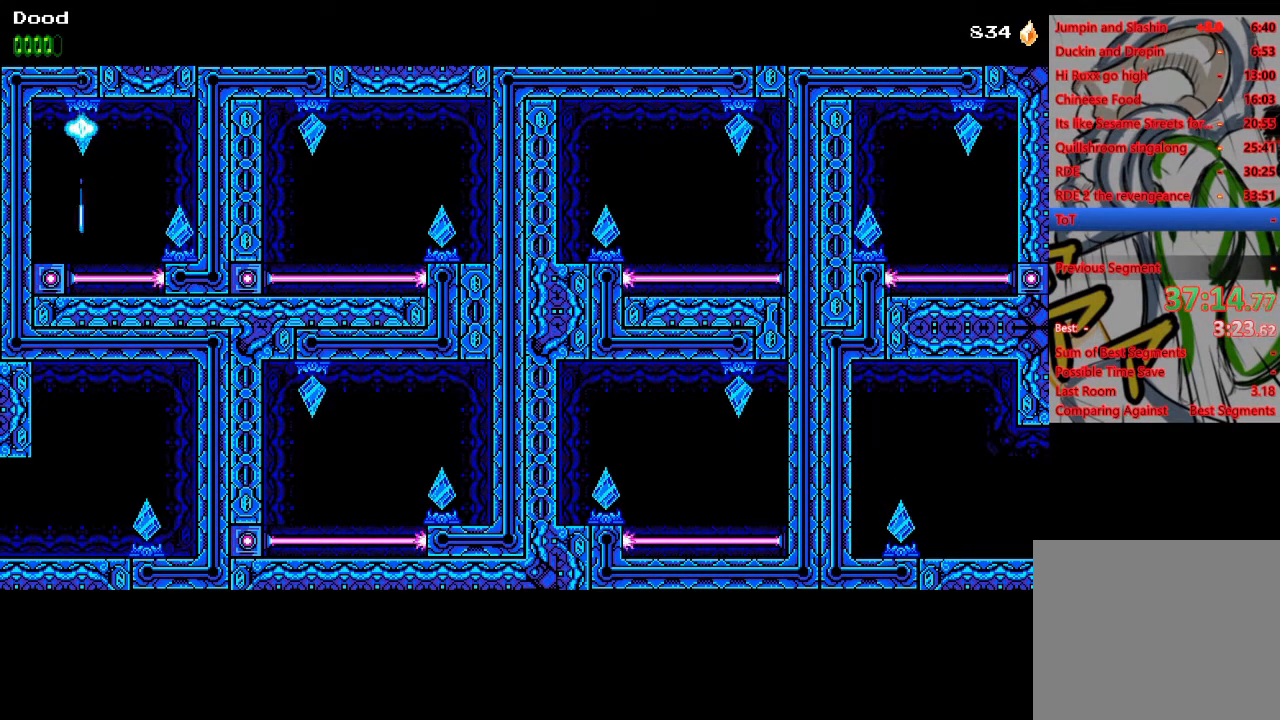
{"buttons": ["DPAD_RIGHT"], "left_stick": "center", "right_stick": "center", "events": []}
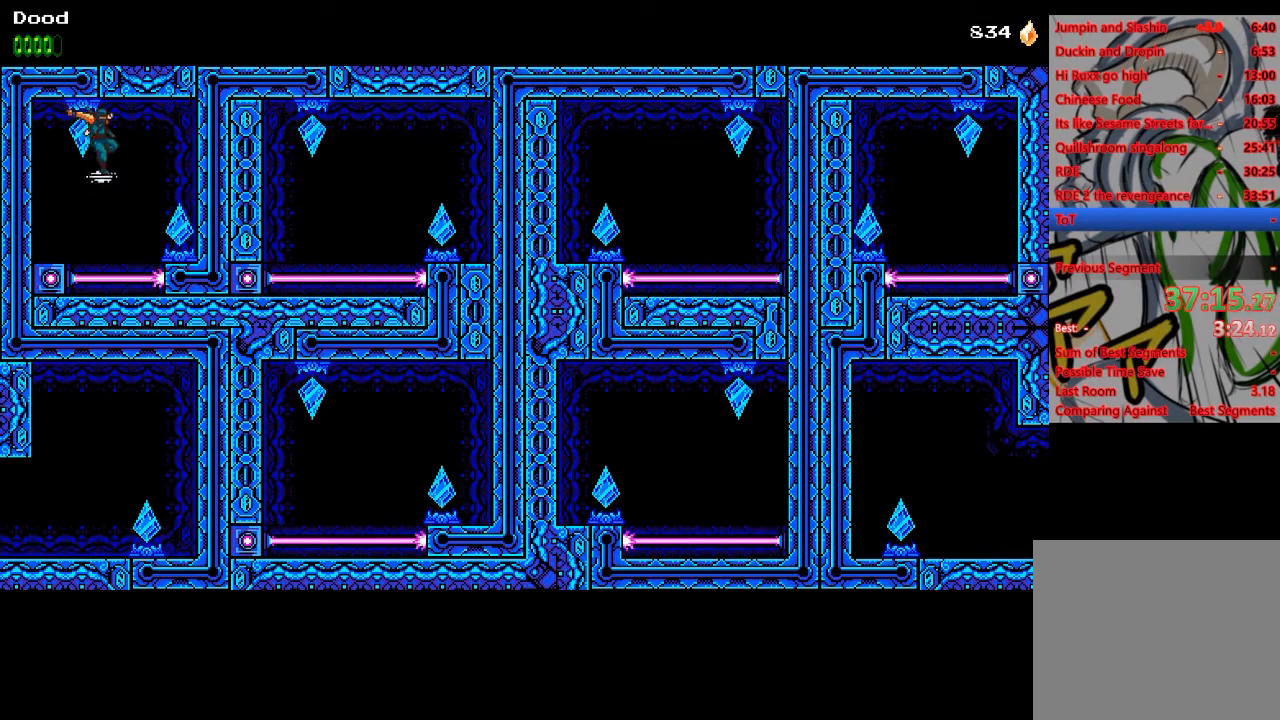
{"buttons": ["DPAD_RIGHT"], "left_stick": "center", "right_stick": "center", "events": [[150, "SQUARE", "down"], [200, "R1", "down"], [233, "CROSS", "down"], [283, "SQUARE", "up"], [300, "R1", "up"], [317, "CROSS", "up"]]}
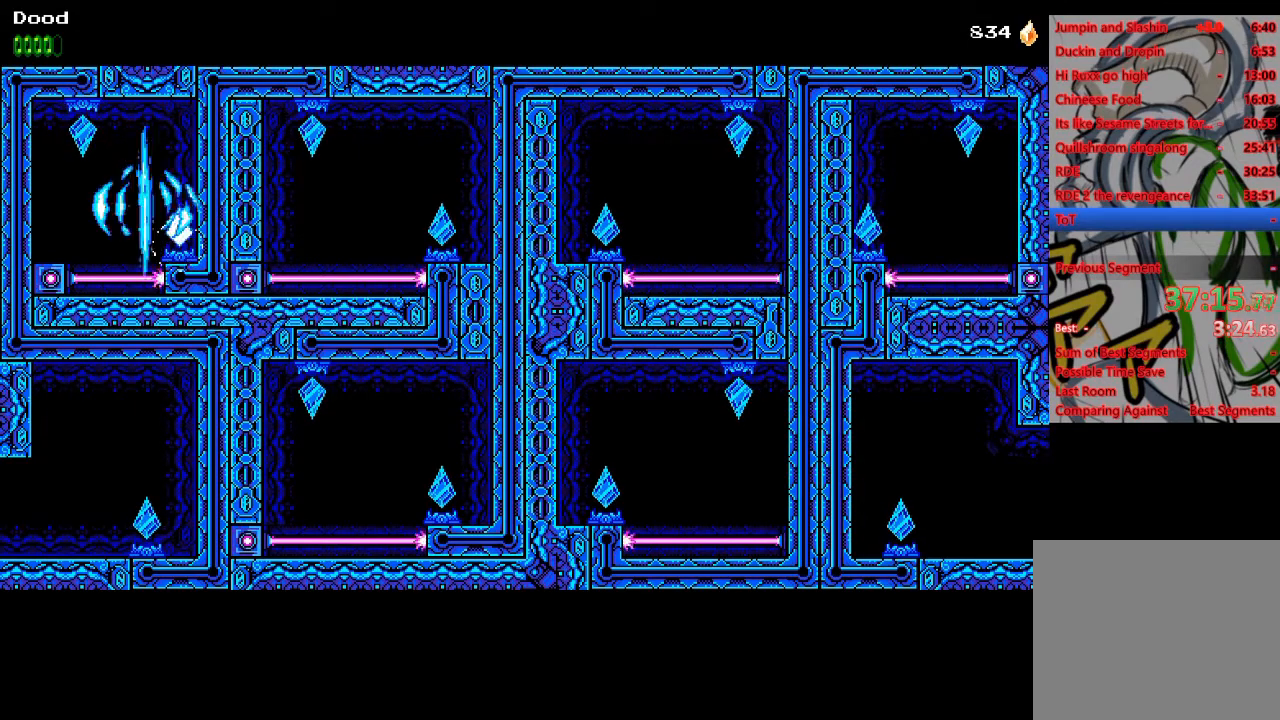
{"buttons": ["DPAD_RIGHT"], "left_stick": "center", "right_stick": "center", "events": []}
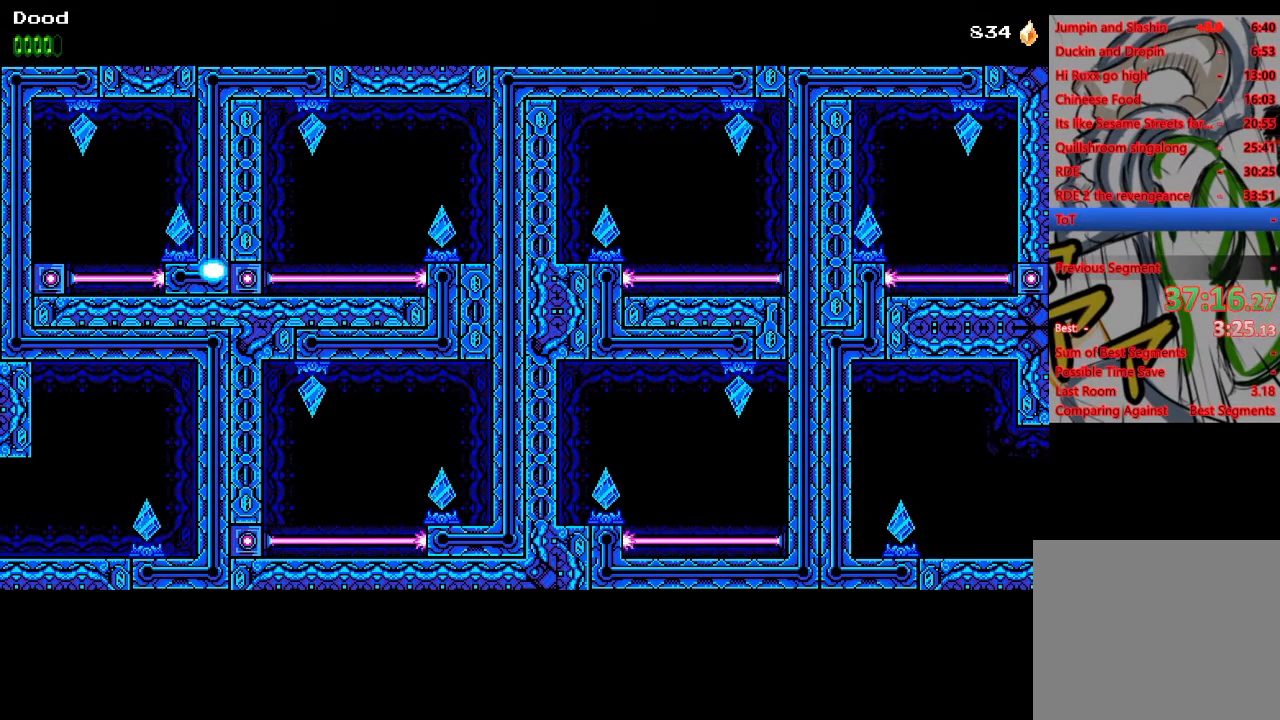
{"buttons": ["DPAD_RIGHT"], "left_stick": "center", "right_stick": "center", "events": []}
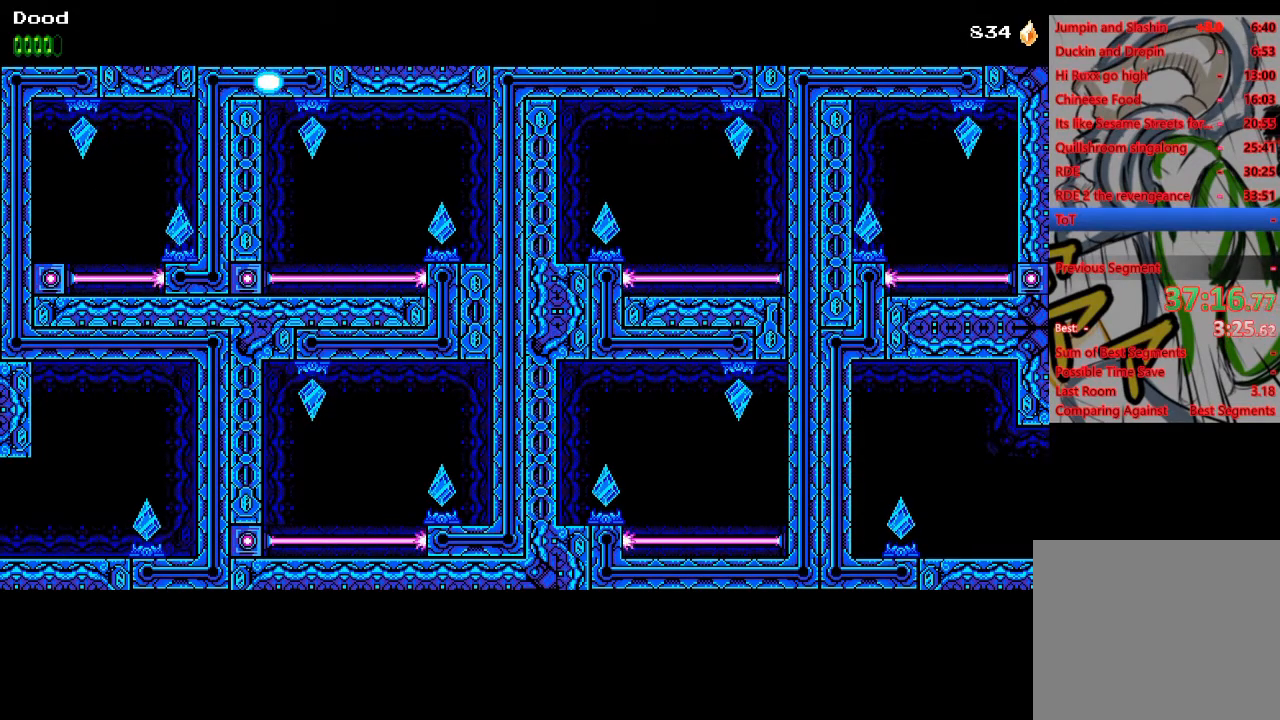
{"buttons": ["DPAD_RIGHT"], "left_stick": "center", "right_stick": "center", "events": []}
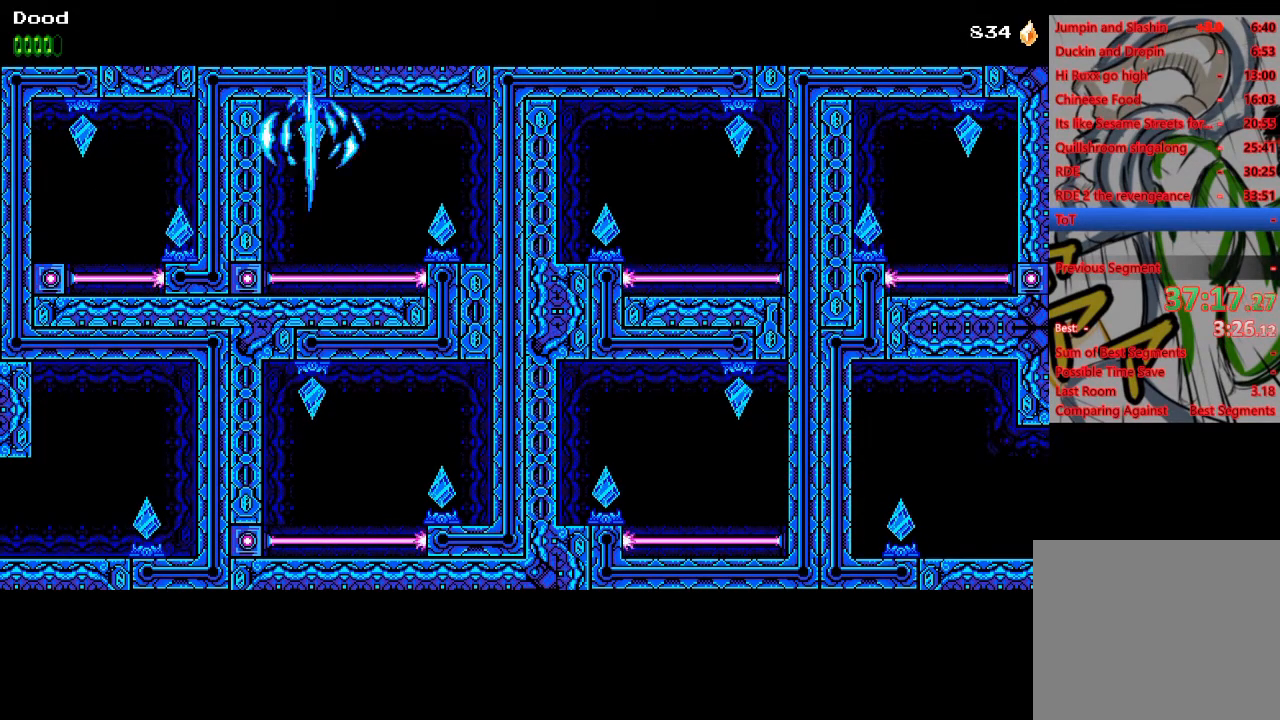
{"buttons": ["SQUARE", "DPAD_RIGHT"], "left_stick": "center", "right_stick": "center", "events": [[467, "SQUARE", "down"]]}
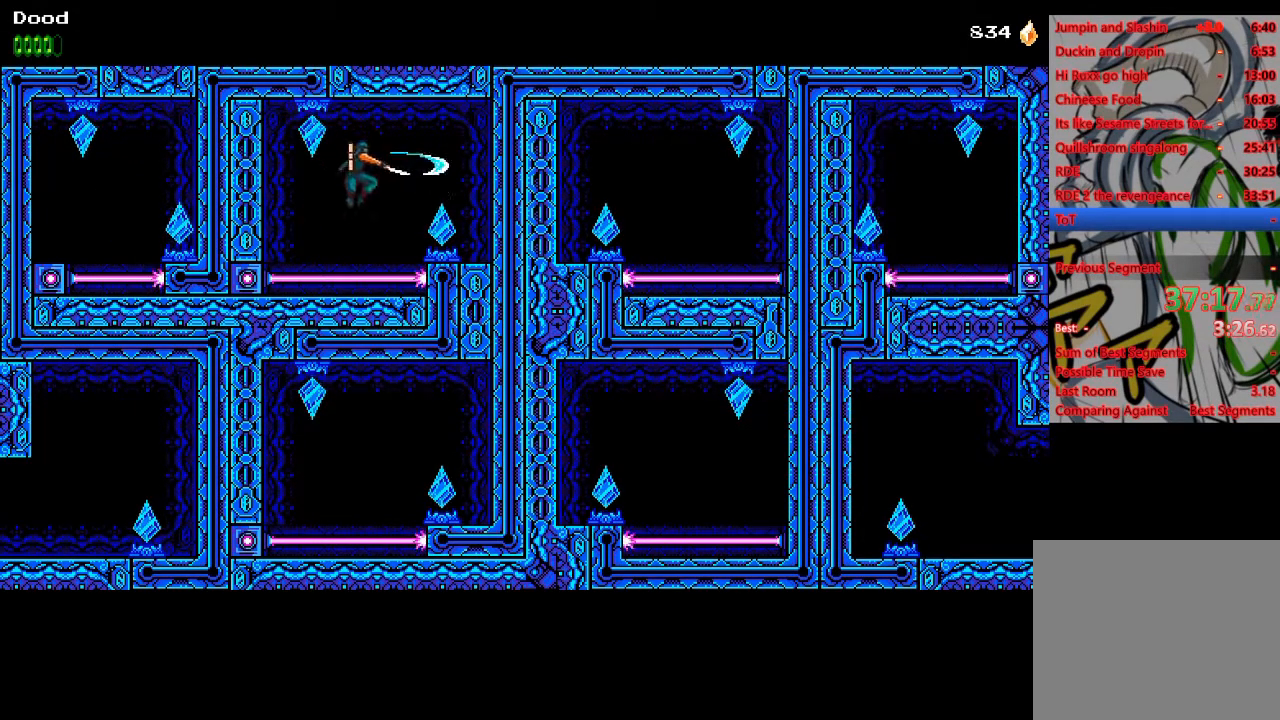
{"buttons": ["DPAD_RIGHT"], "left_stick": "center", "right_stick": "center", "events": [[50, "CROSS", "down"], [50, "R1", "down"], [150, "SQUARE", "up"], [167, "CROSS", "up"], [167, "R1", "up"]]}
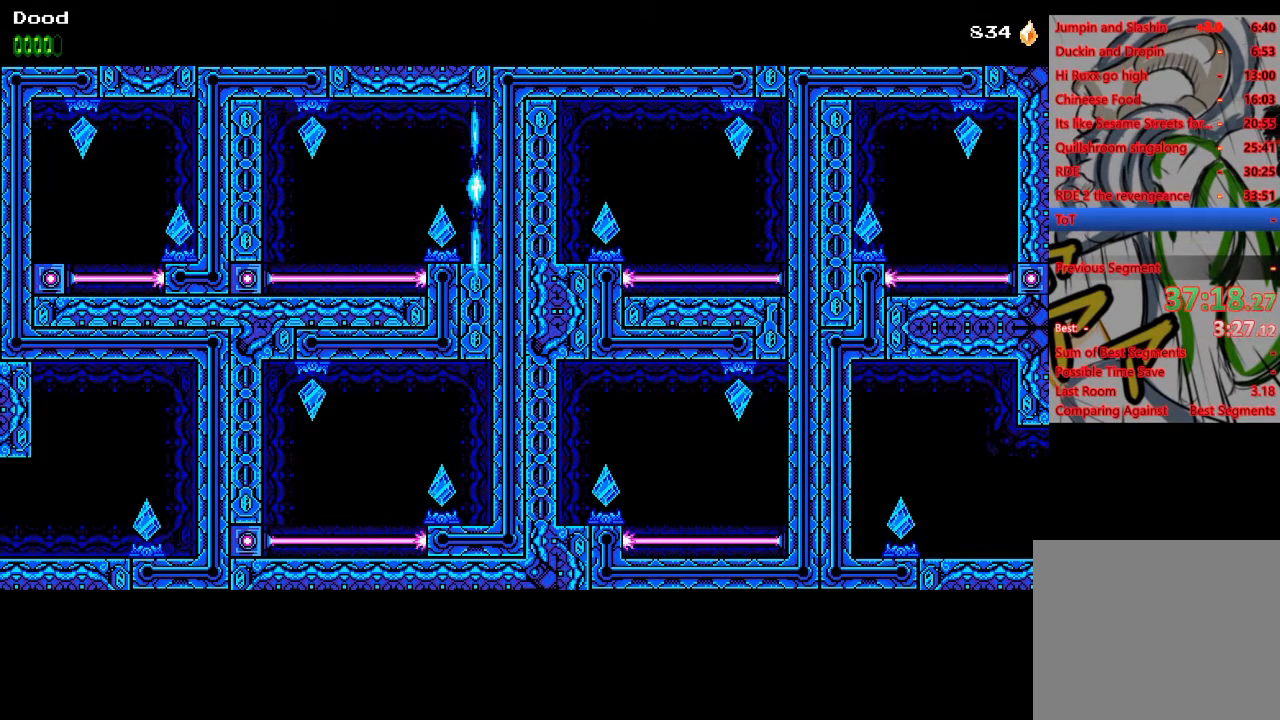
{"buttons": ["DPAD_RIGHT"], "left_stick": "center", "right_stick": "center", "events": [[83, "DPAD_RIGHT", "up"], [467, "DPAD_RIGHT", "down"]]}
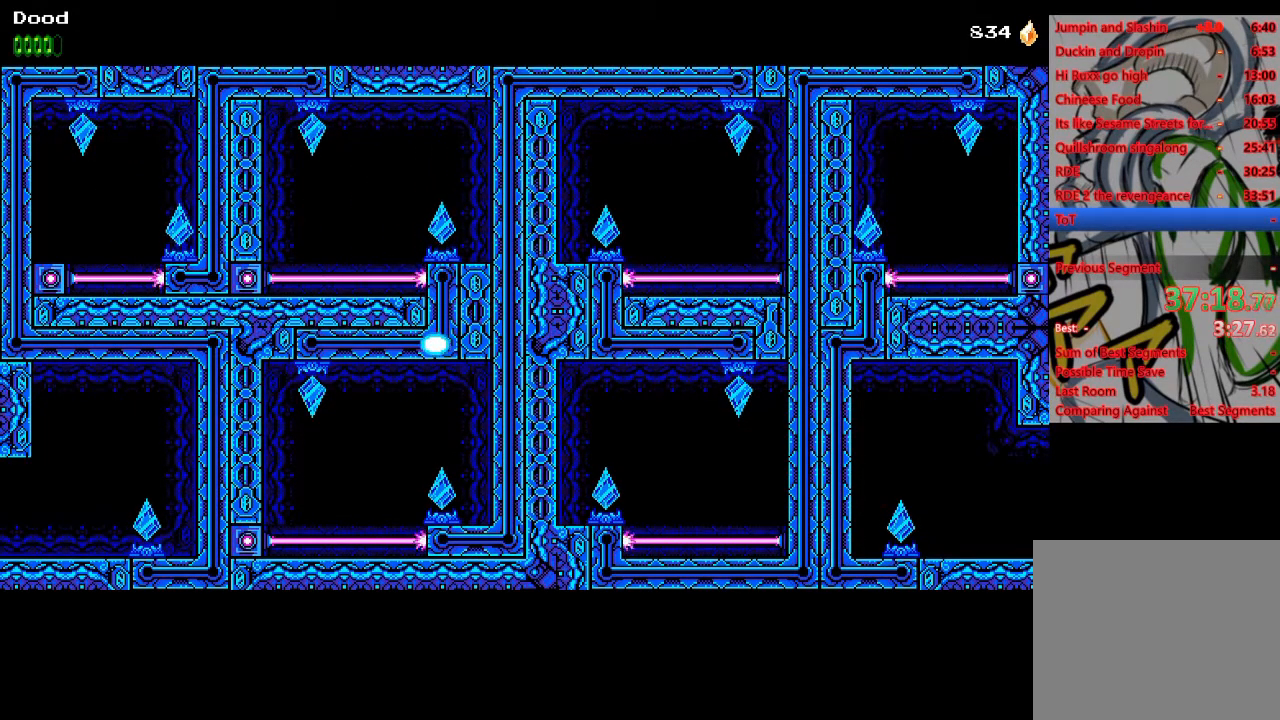
{"buttons": ["DPAD_RIGHT"], "left_stick": "center", "right_stick": "center", "events": []}
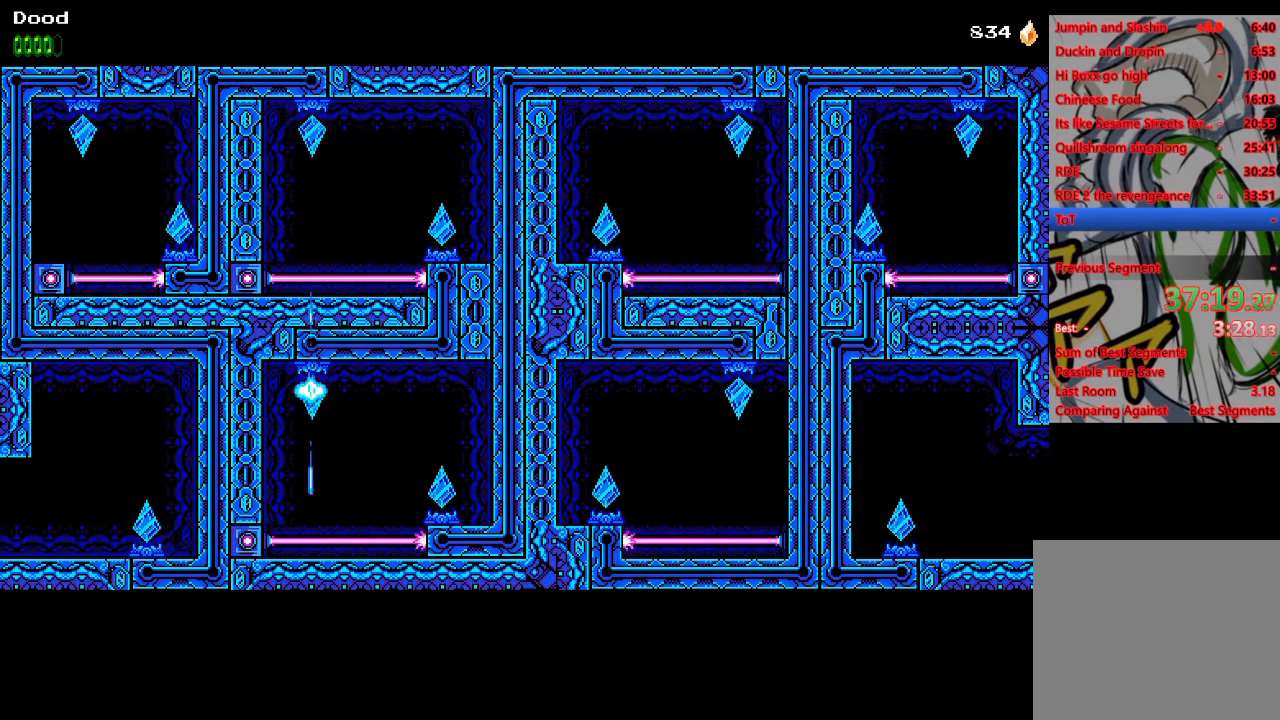
{"buttons": ["DPAD_RIGHT"], "left_stick": "center", "right_stick": "center", "events": []}
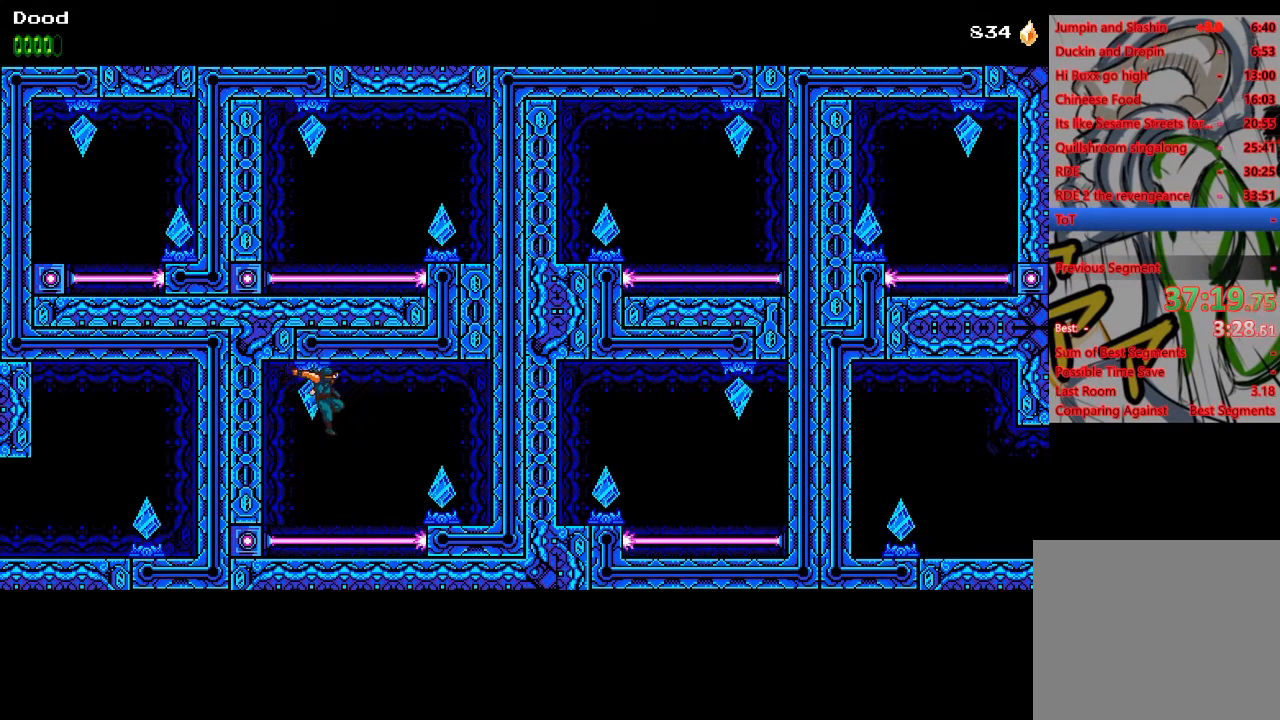
{"buttons": ["DPAD_RIGHT"], "left_stick": "center", "right_stick": "center", "events": [[200, "SQUARE", "down"], [217, "R1", "down"], [250, "CROSS", "down"], [350, "CROSS", "up"], [350, "R1", "up"], [350, "SQUARE", "up"]]}
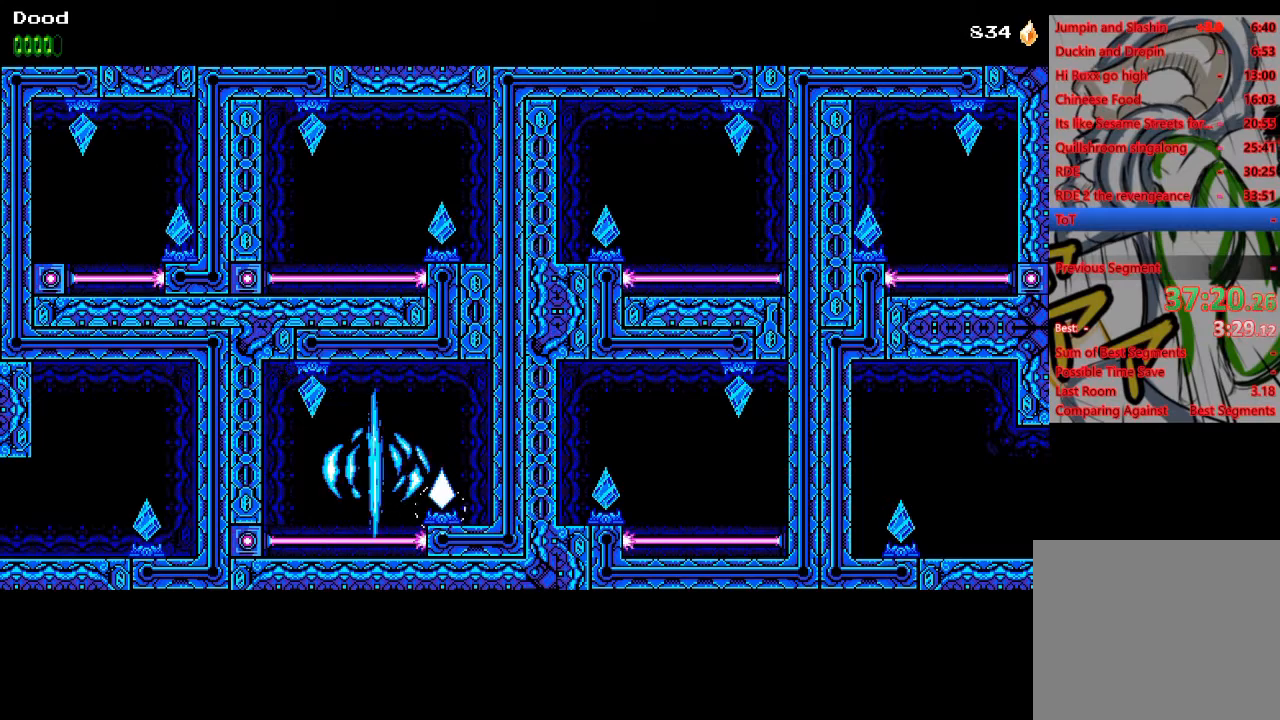
{"buttons": [], "left_stick": "center", "right_stick": "center", "events": [[333, "DPAD_RIGHT", "up"]]}